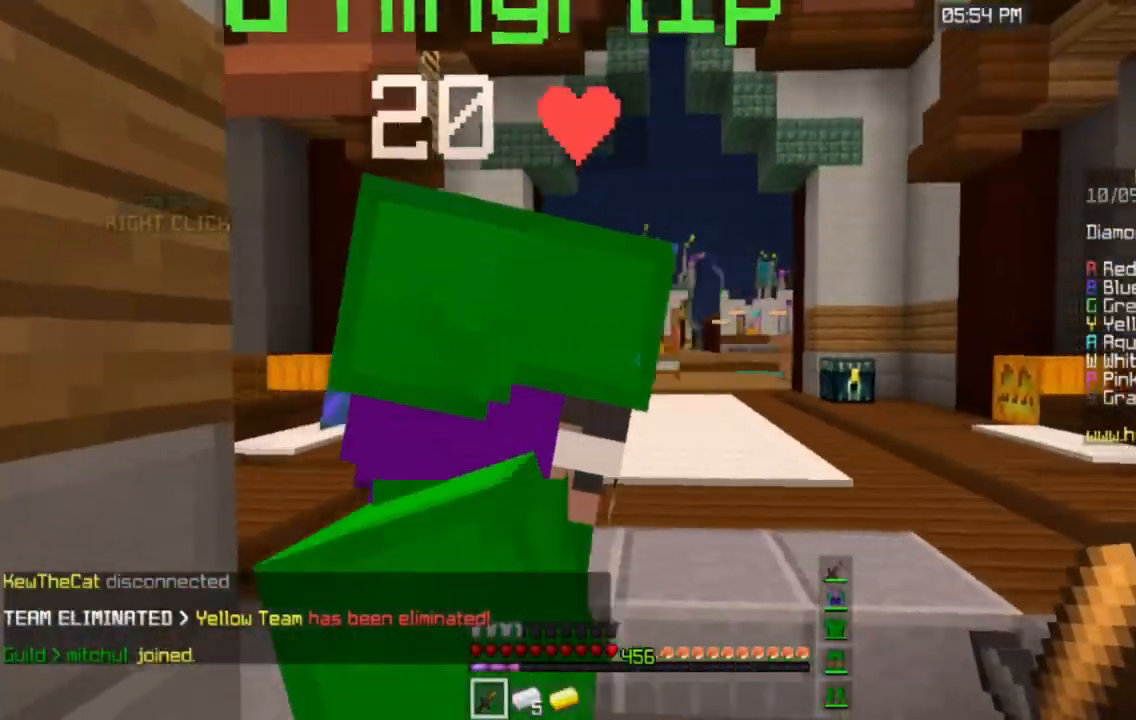
Gameplay with keyboard and mouse; each line is a JSON object with the keys and mouse buttons held at the frame after it. "events" lists presses ("down") and releases ("up") of "a", "d", "s", "space", "w", "mouse_left" and "mouse_right" between this image and that frame as [ms after this image, input, new state], when the widget could be followed in between. "mouse_left", "mouse_right" = the "left", "right" buttons of the "mouse" list. No other keys are recorded. Fast repeated clicks can show as one long hold. Mouse movement is not recorded.
{"keys": [], "mouse": [], "events": [[284, "d", "up"], [284, "w", "down"], [501, "w", "up"]]}
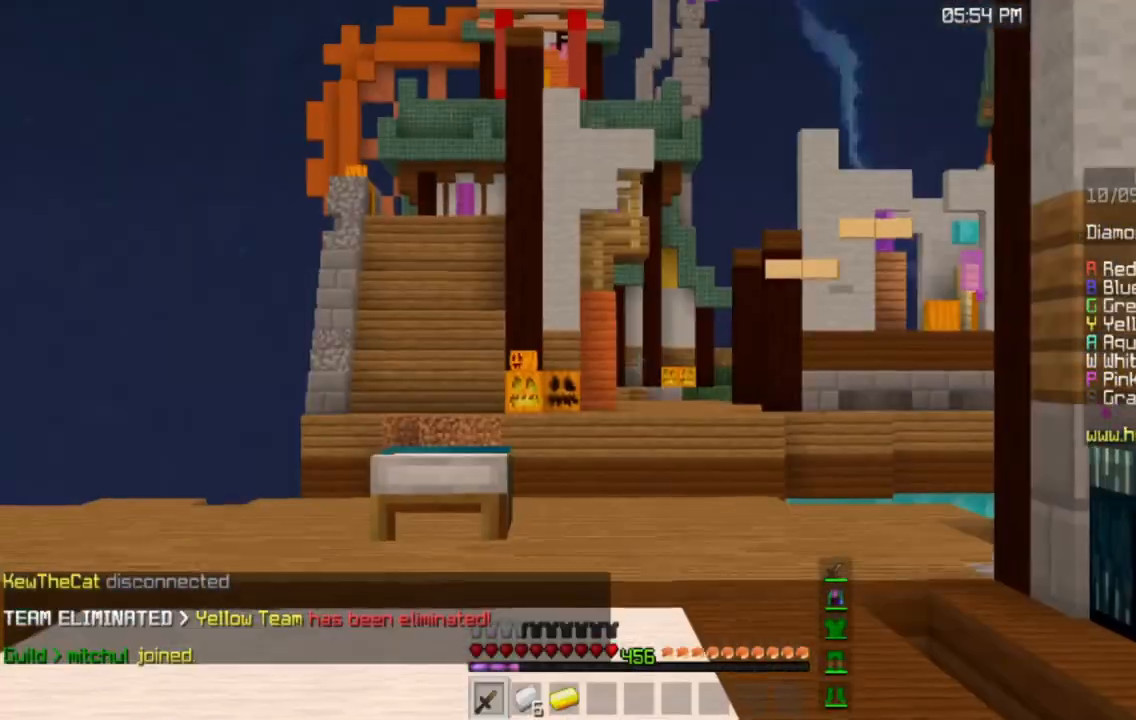
{"keys": ["space"], "mouse": [], "events": [[400, "space", "down"]]}
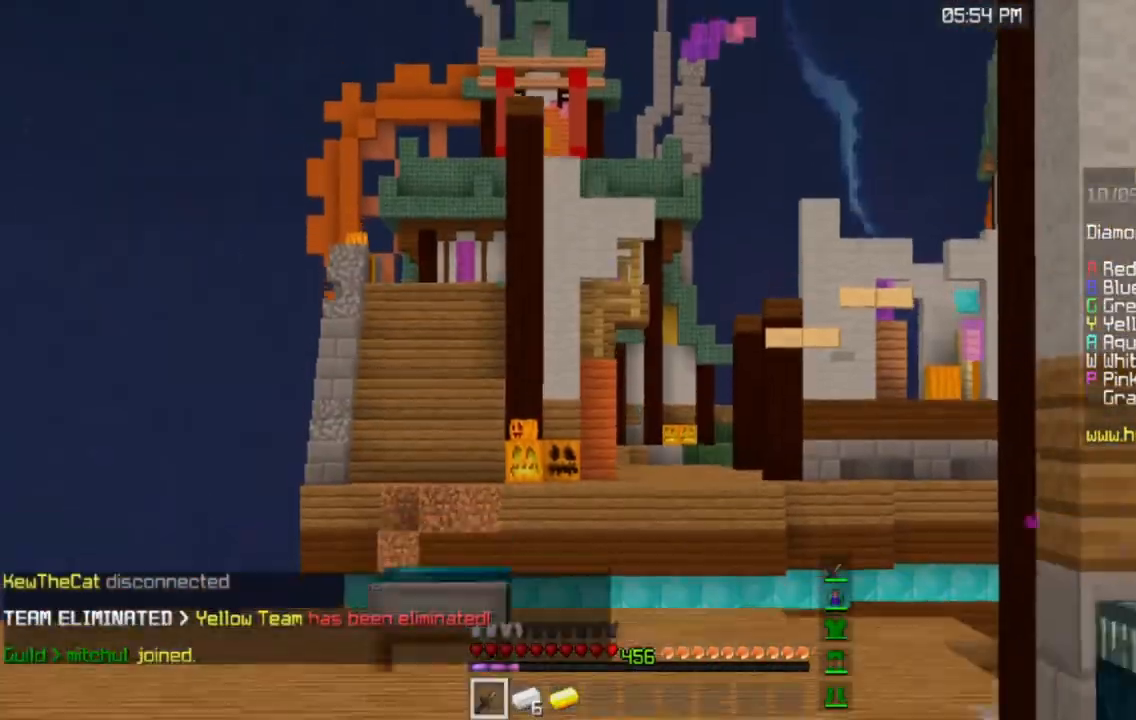
{"keys": ["space"], "mouse": [], "events": []}
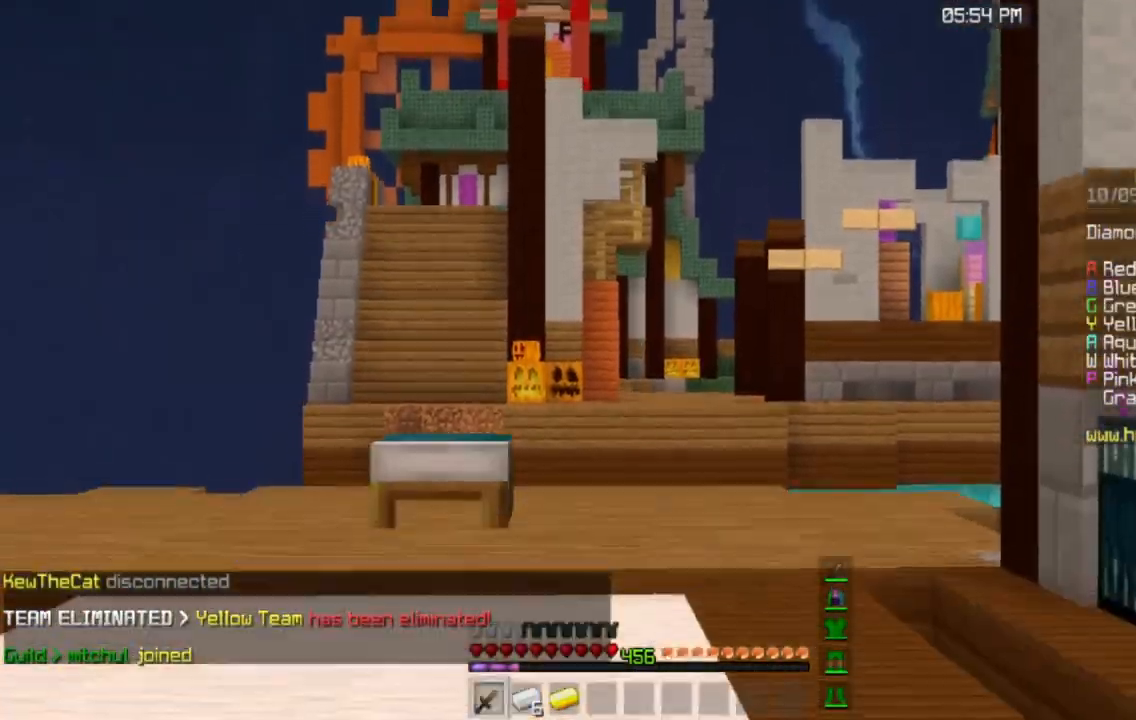
{"keys": ["space"], "mouse": ["left"], "events": [[333, "mouse_left", "down"]]}
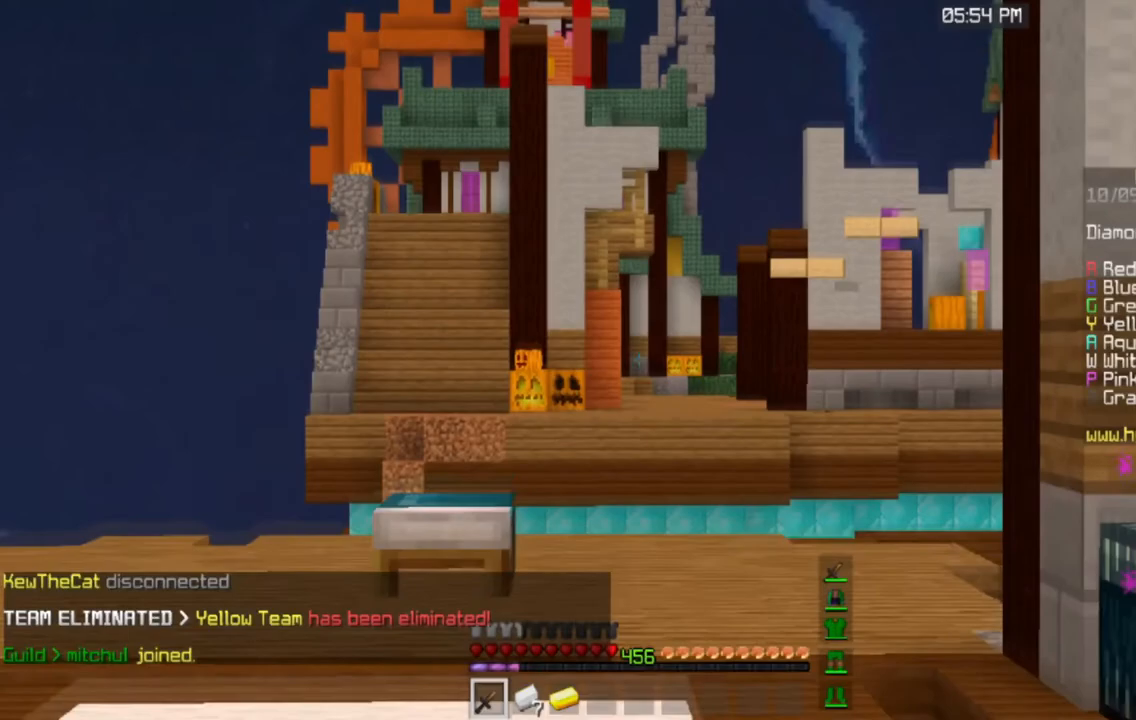
{"keys": ["space"], "mouse": ["left"], "events": [[250, "mouse_left", "up"], [300, "mouse_left", "down"]]}
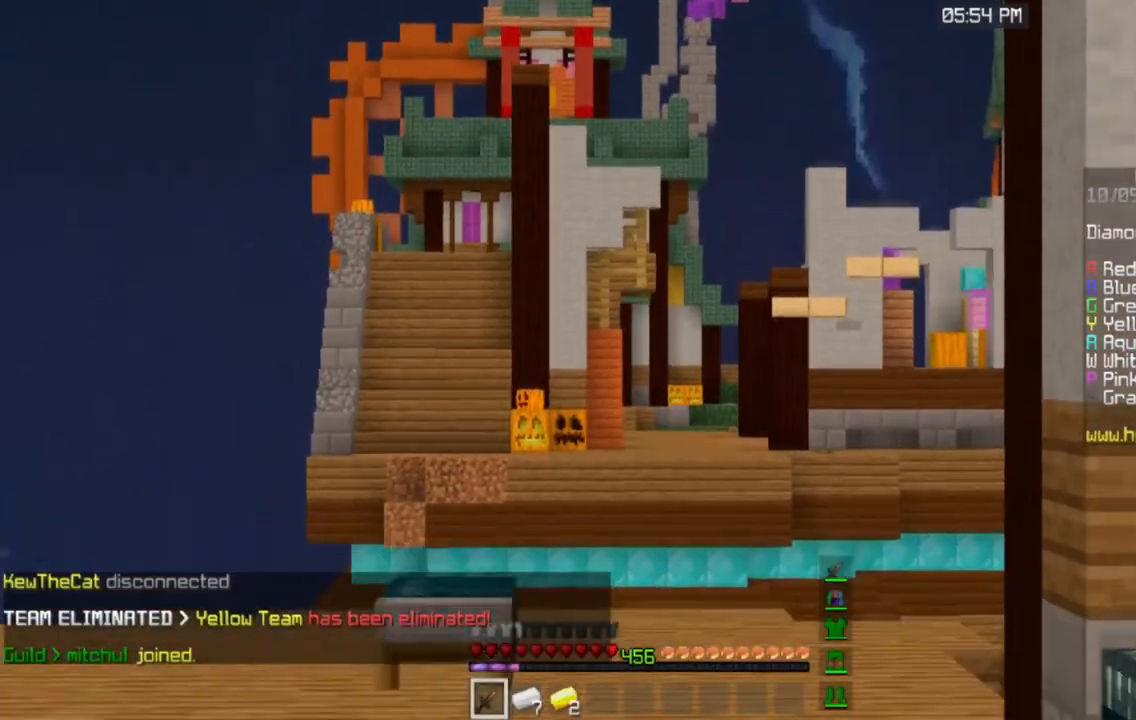
{"keys": [], "mouse": [], "events": [[150, "mouse_left", "up"], [283, "space", "up"]]}
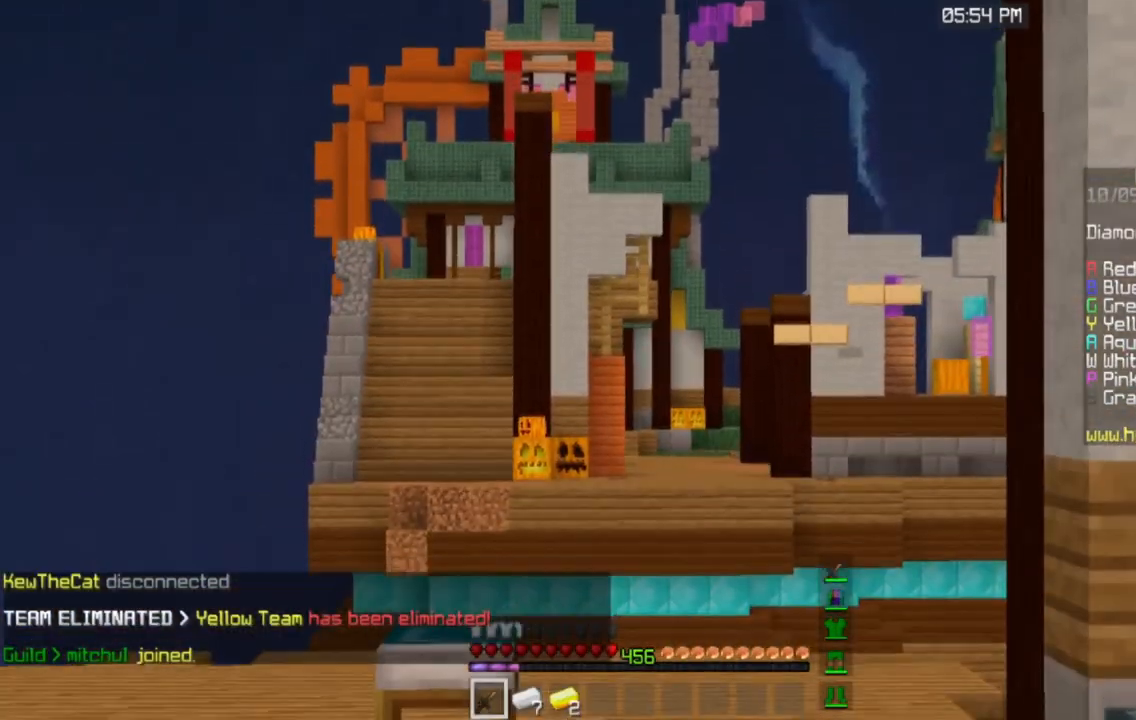
{"keys": [], "mouse": [], "events": []}
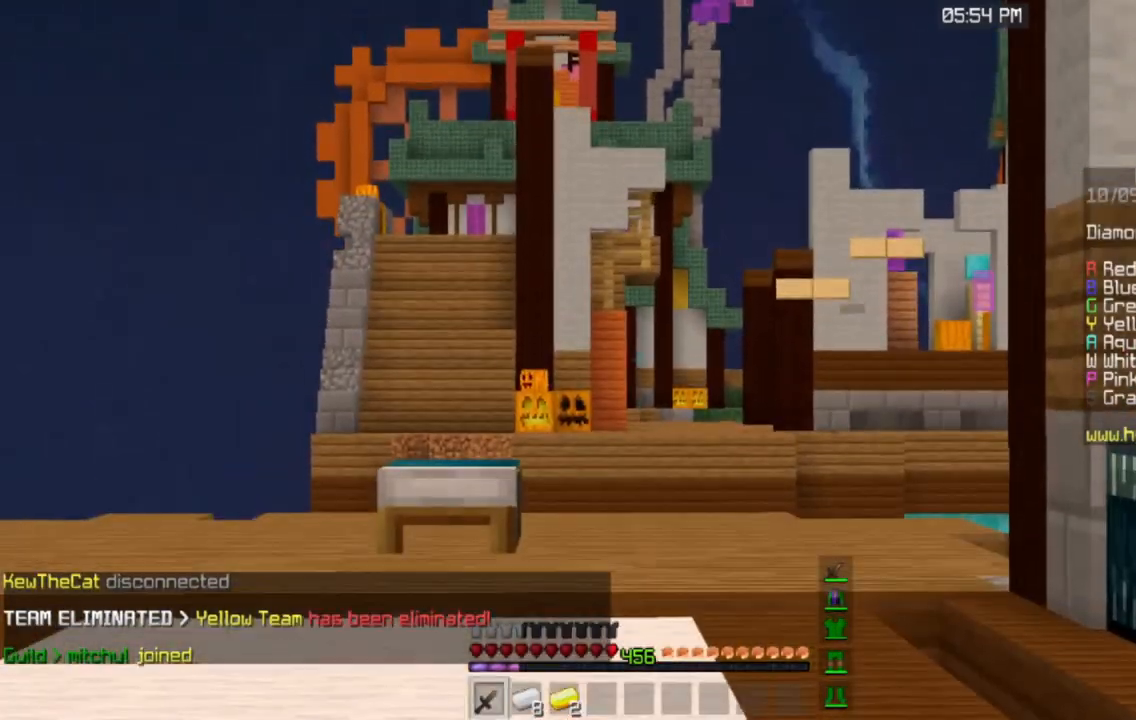
{"keys": [], "mouse": [], "events": []}
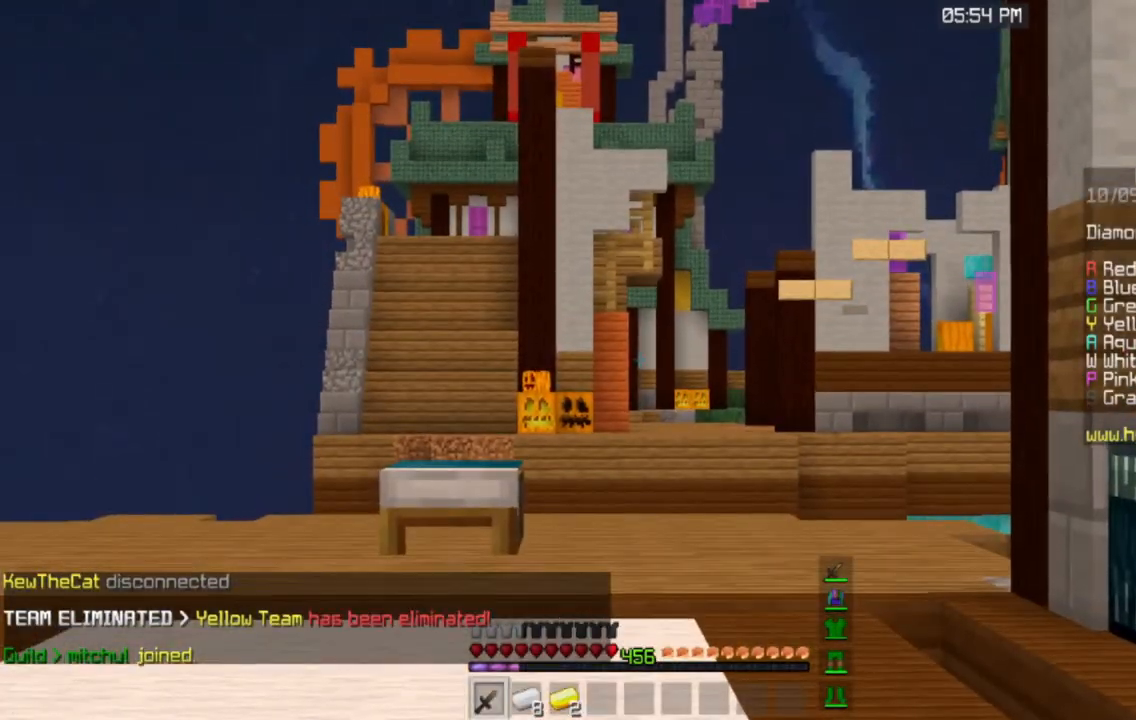
{"keys": [], "mouse": [], "events": []}
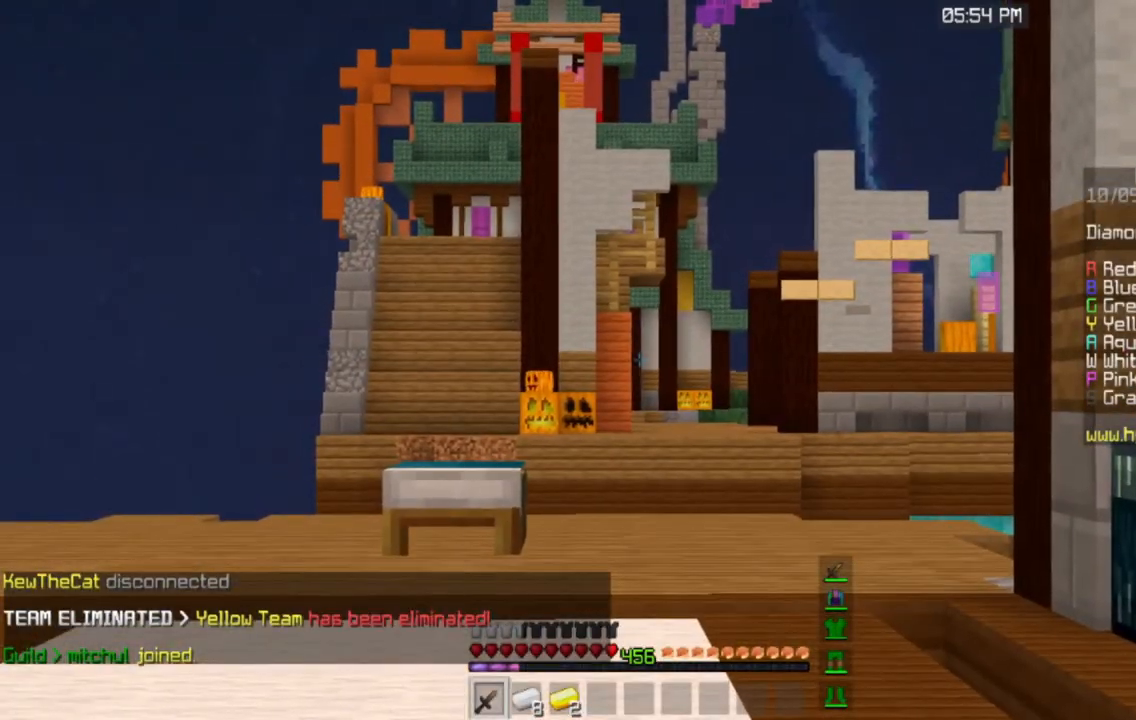
{"keys": [], "mouse": [], "events": []}
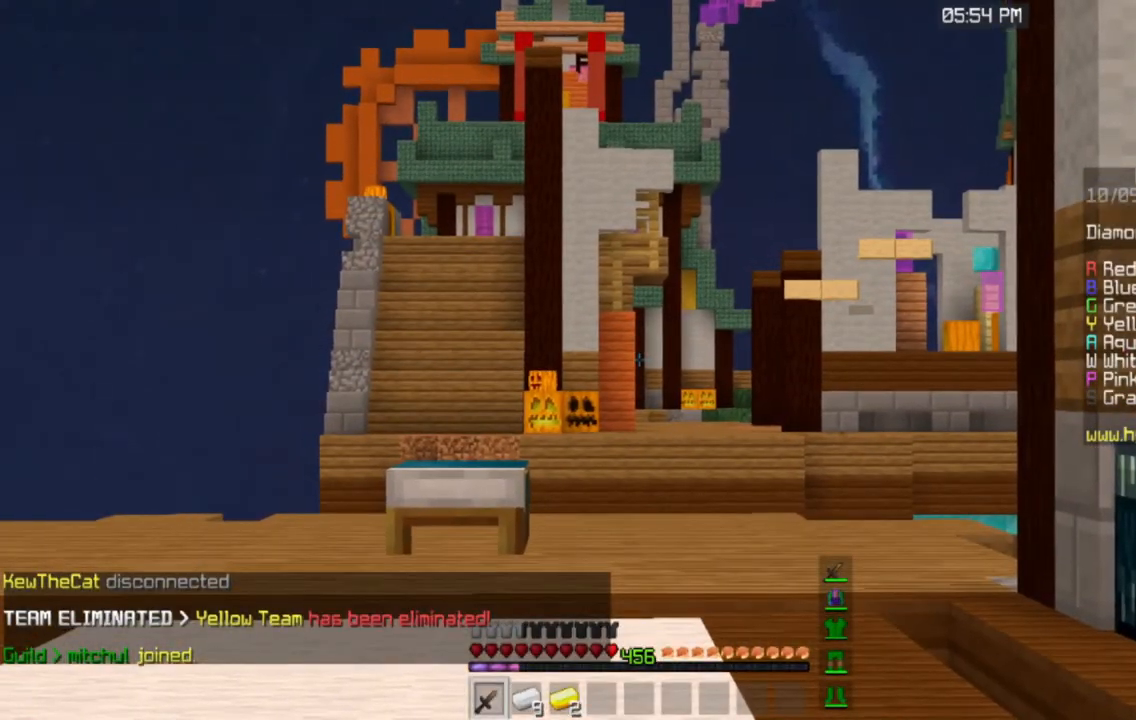
{"keys": [], "mouse": [], "events": []}
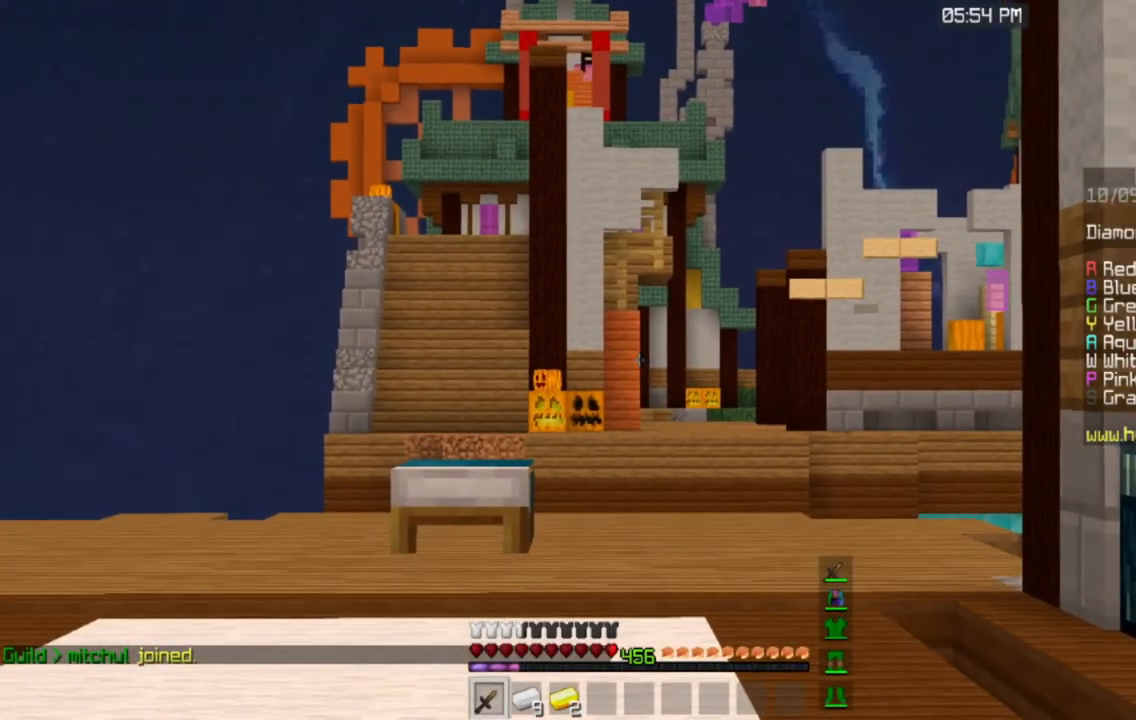
{"keys": [], "mouse": [], "events": []}
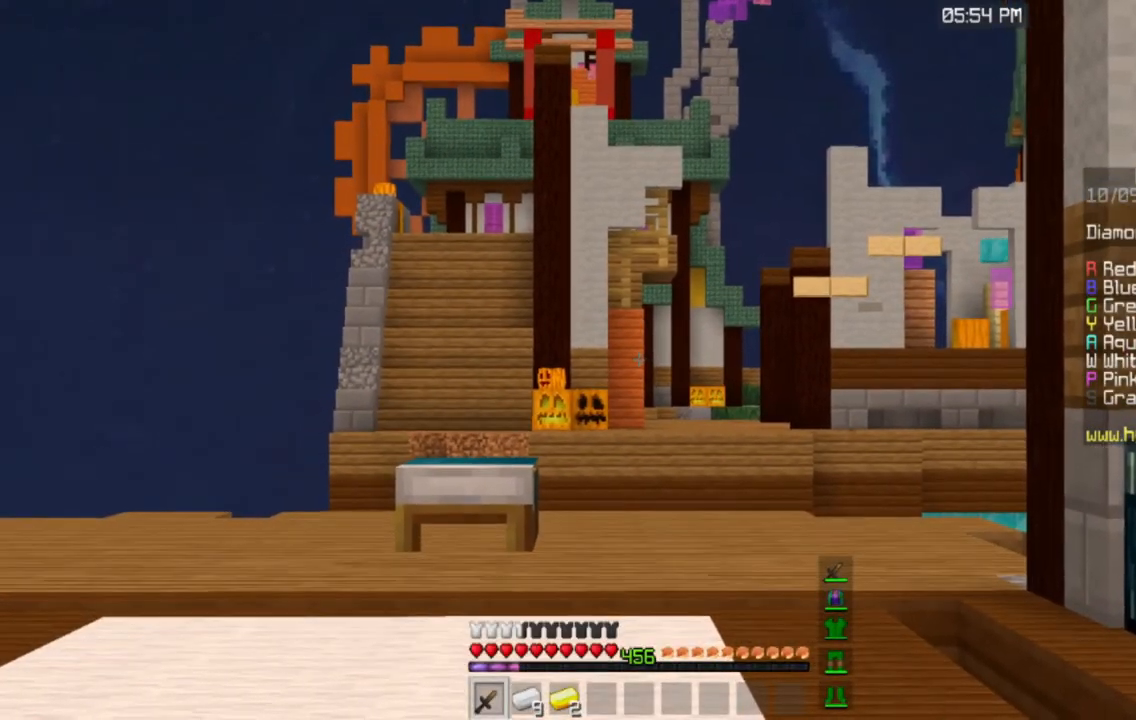
{"keys": [], "mouse": [], "events": []}
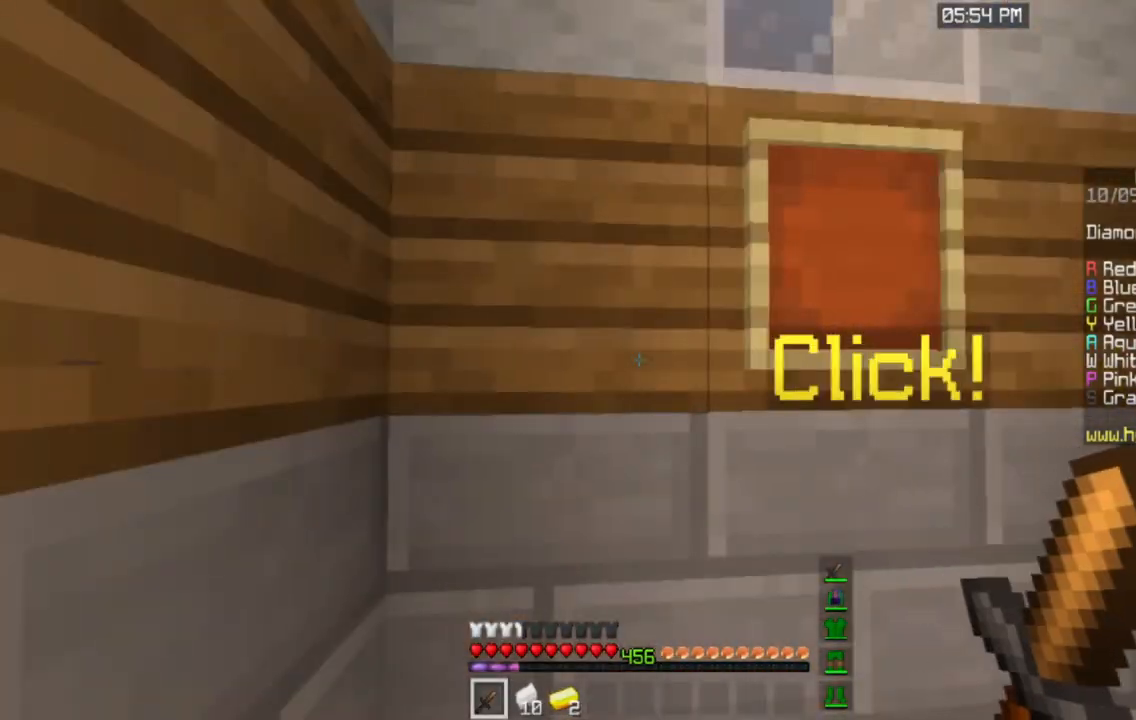
{"keys": ["w"], "mouse": [], "events": [[433, "w", "down"]]}
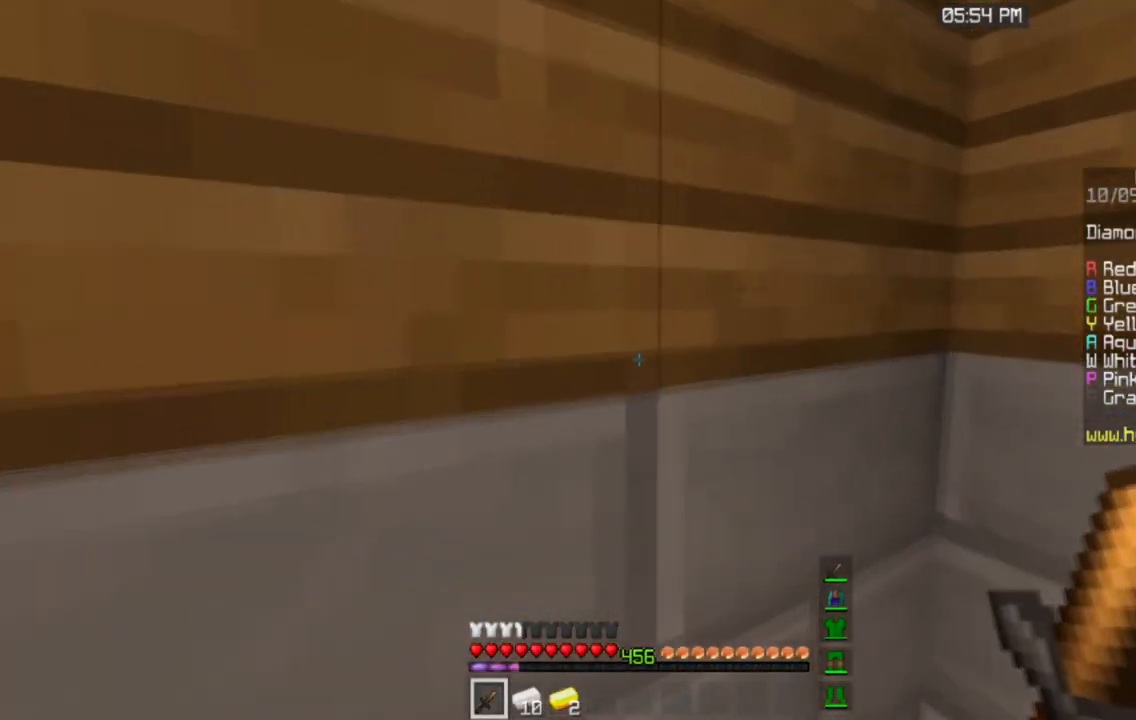
{"keys": [], "mouse": [], "events": [[50, "d", "down"], [234, "w", "up"], [267, "d", "up"]]}
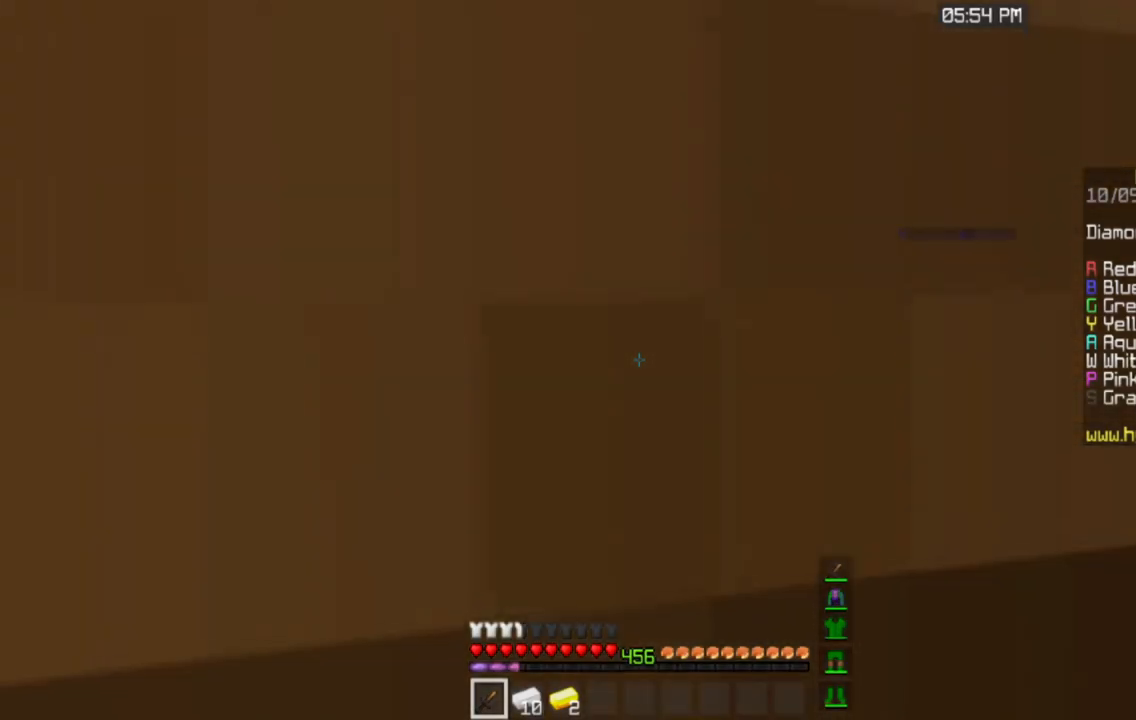
{"keys": [], "mouse": [], "events": []}
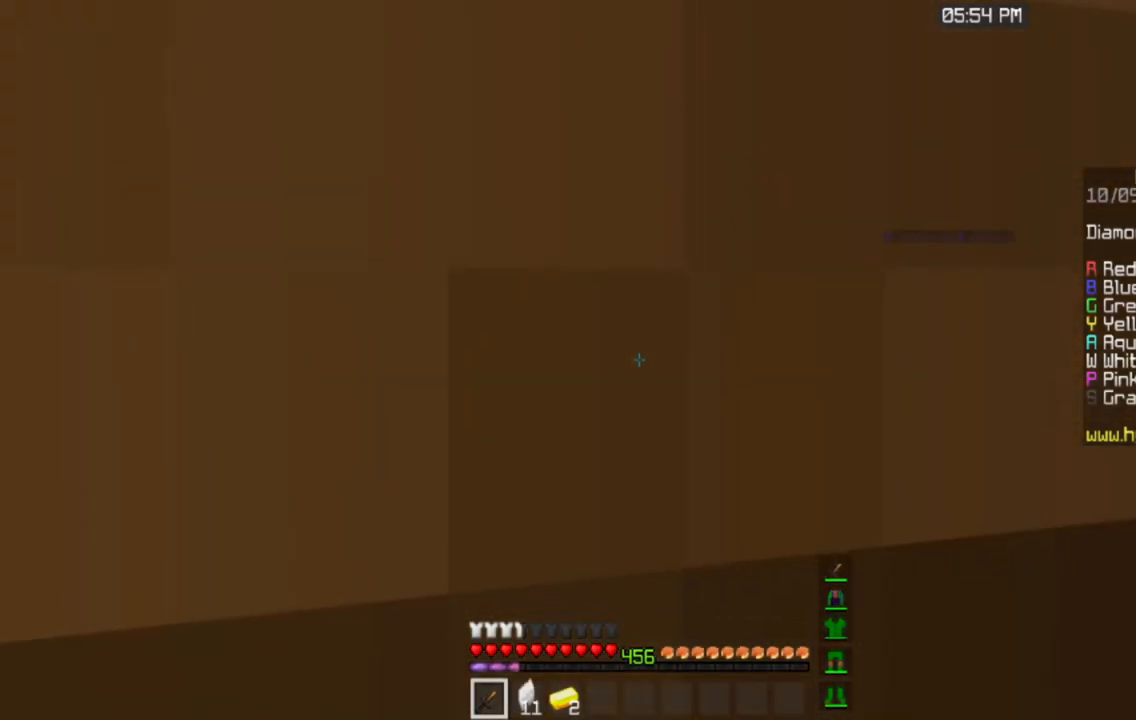
{"keys": [], "mouse": [], "events": []}
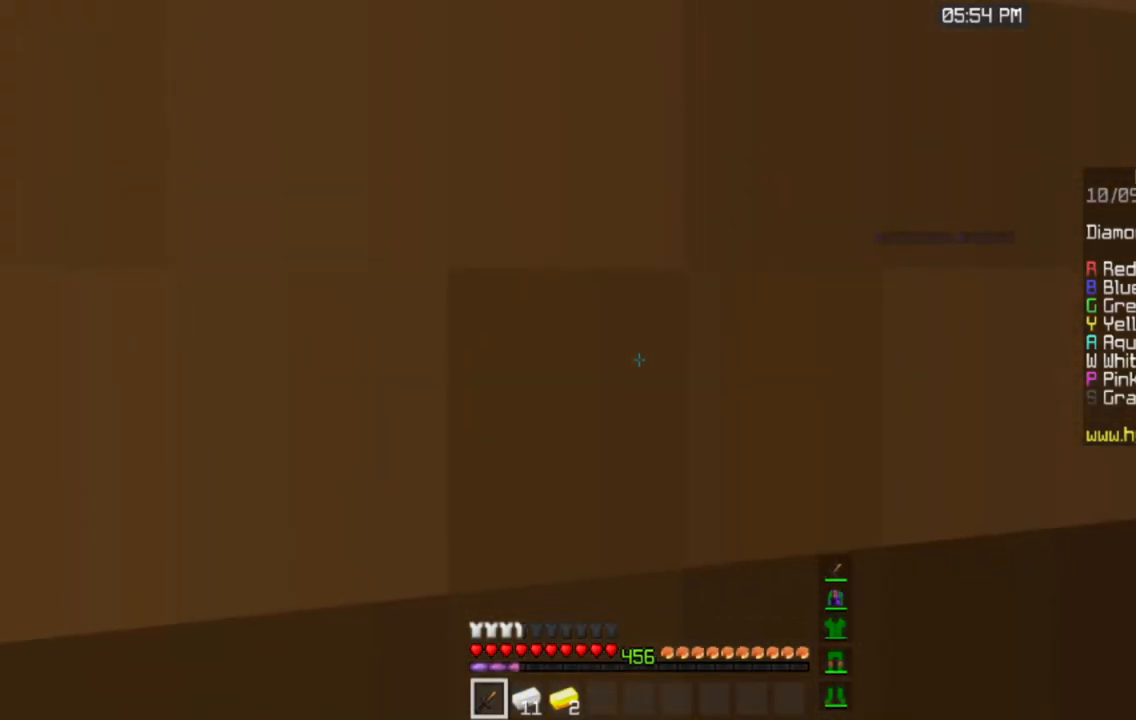
{"keys": [], "mouse": ["left"], "events": [[233, "mouse_left", "down"]]}
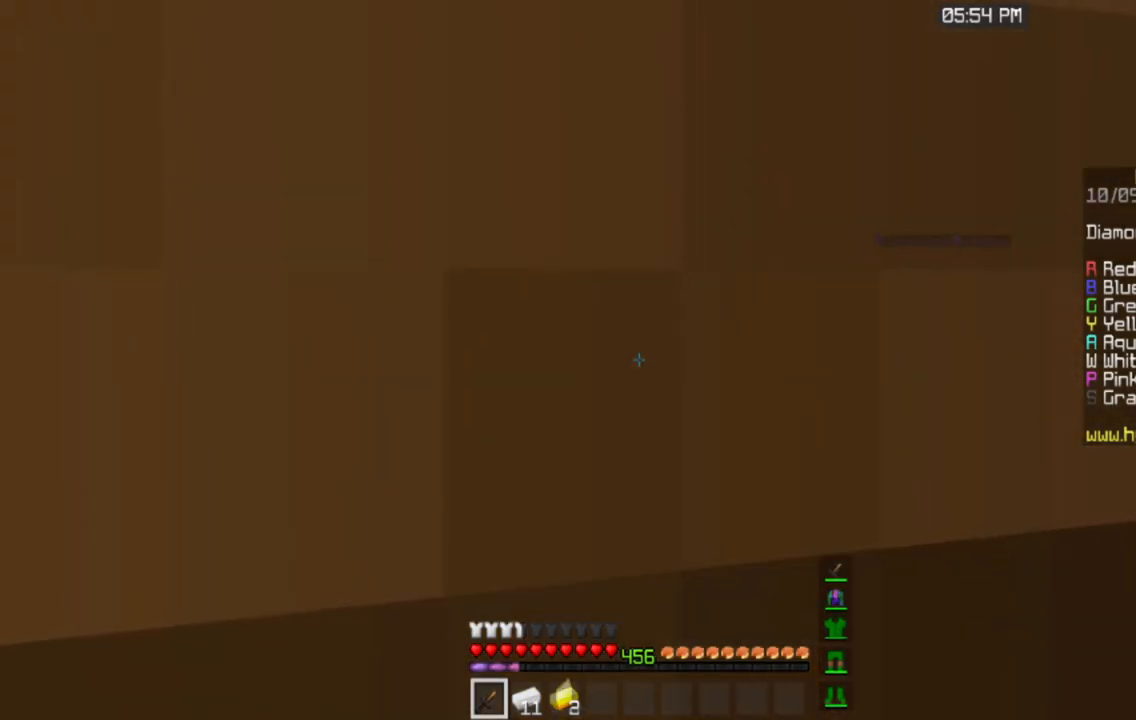
{"keys": [], "mouse": ["left"], "events": []}
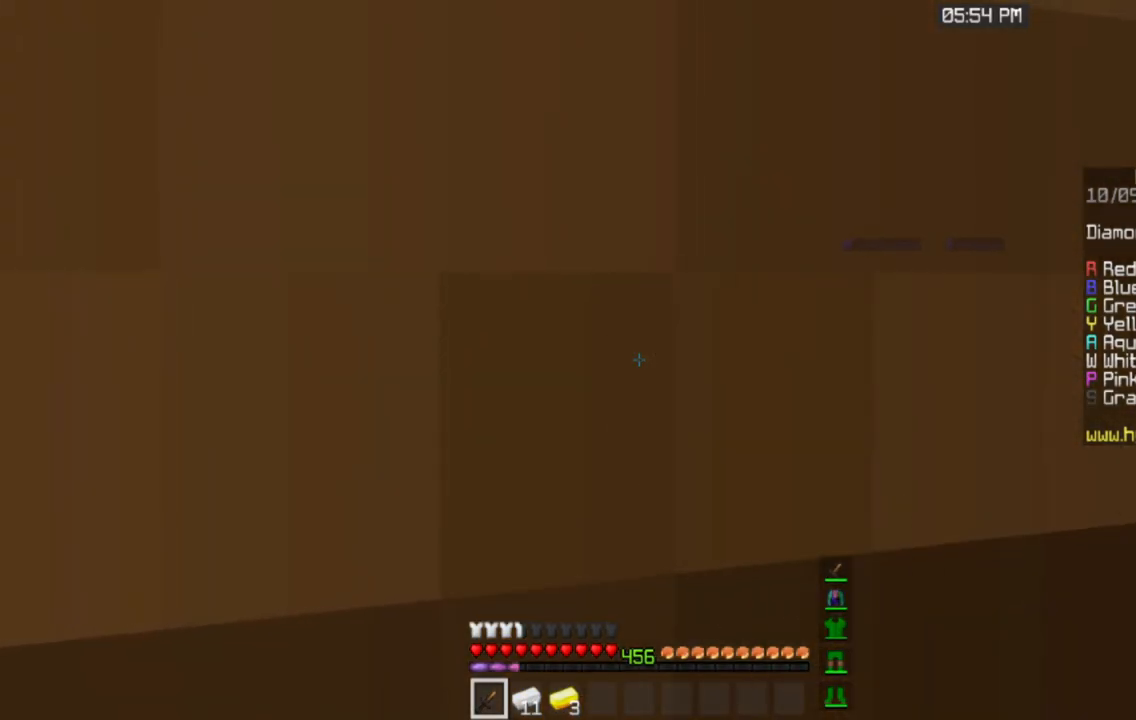
{"keys": [], "mouse": [], "events": [[50, "mouse_left", "up"]]}
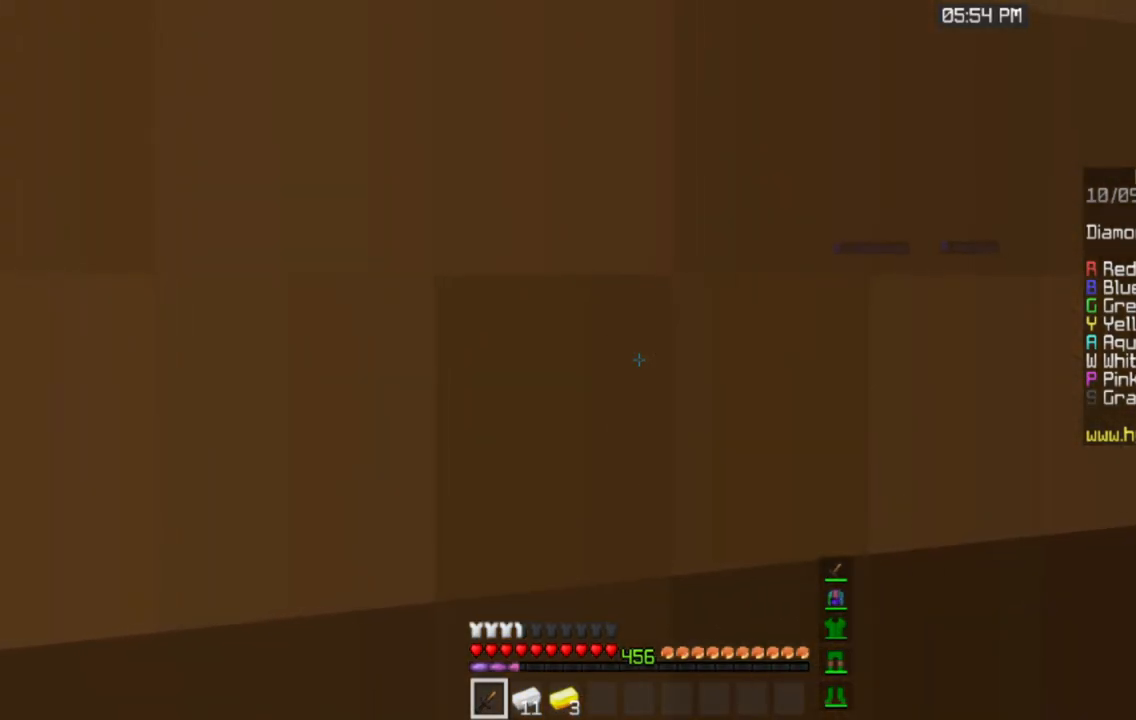
{"keys": [], "mouse": [], "events": []}
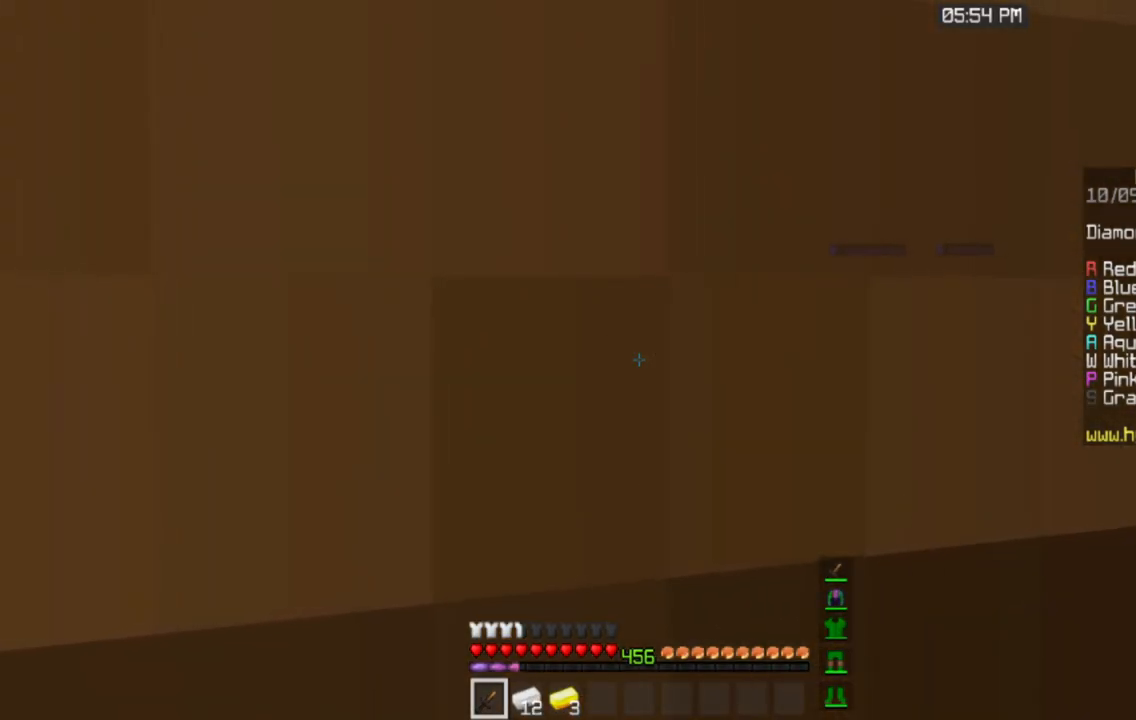
{"keys": [], "mouse": [], "events": []}
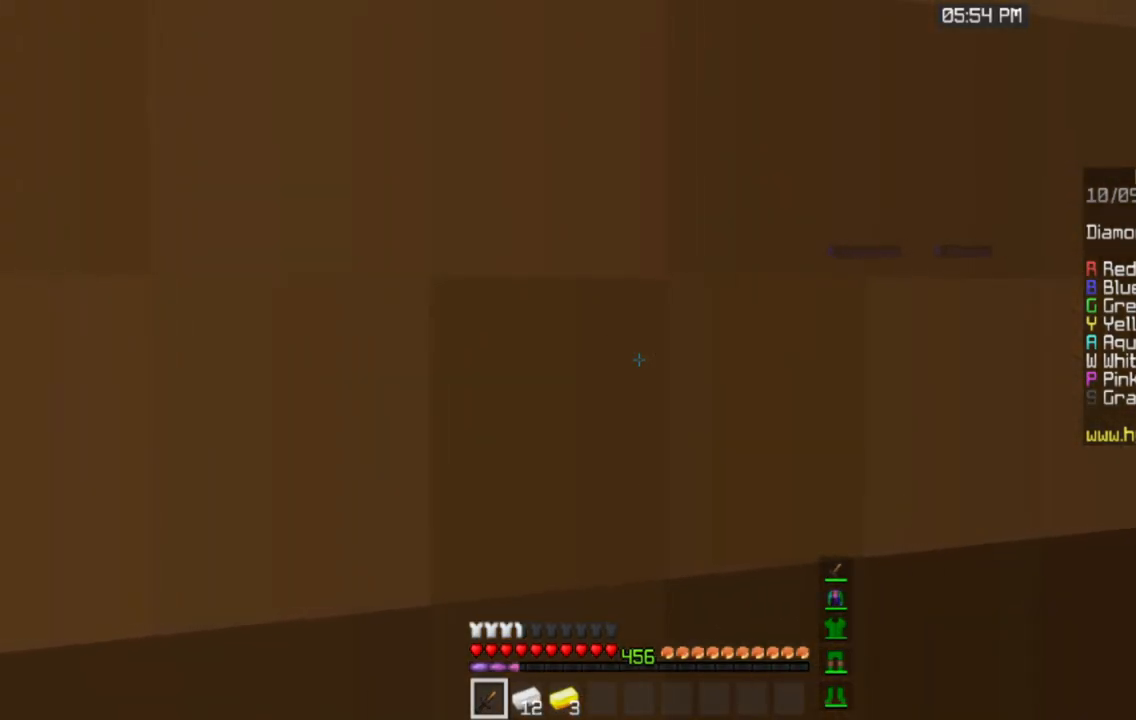
{"keys": ["w"], "mouse": [], "events": [[501, "w", "down"]]}
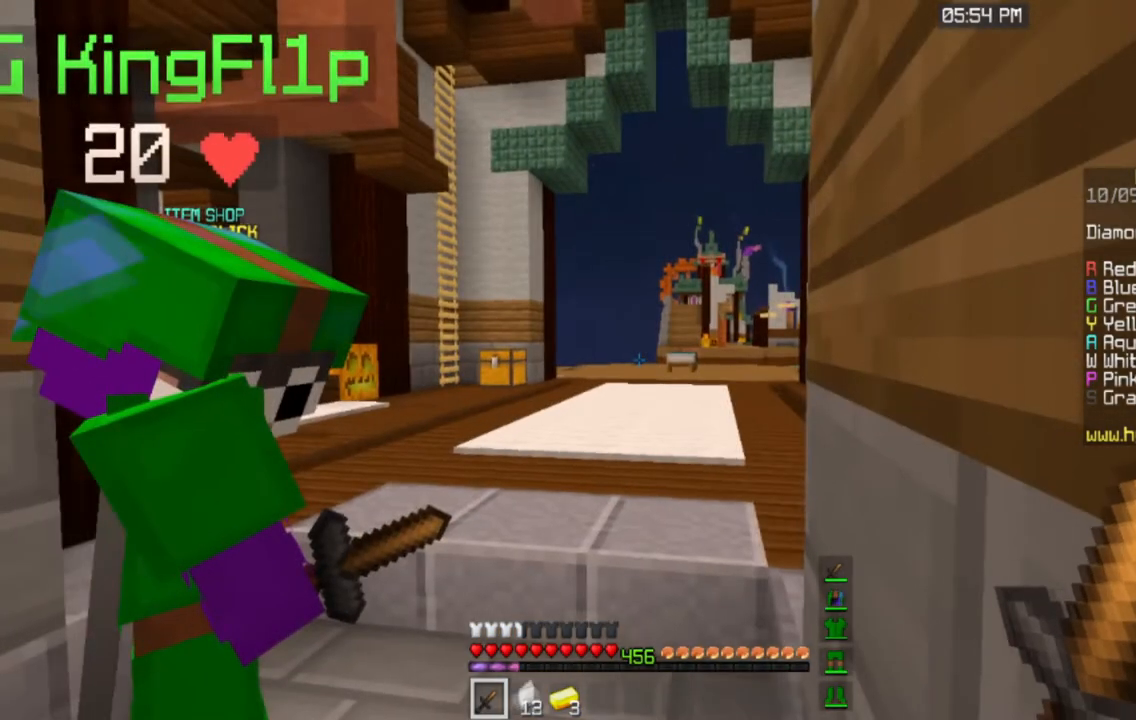
{"keys": [], "mouse": ["left"], "events": [[133, "a", "down"], [283, "a", "up"], [367, "w", "up"], [500, "mouse_left", "down"]]}
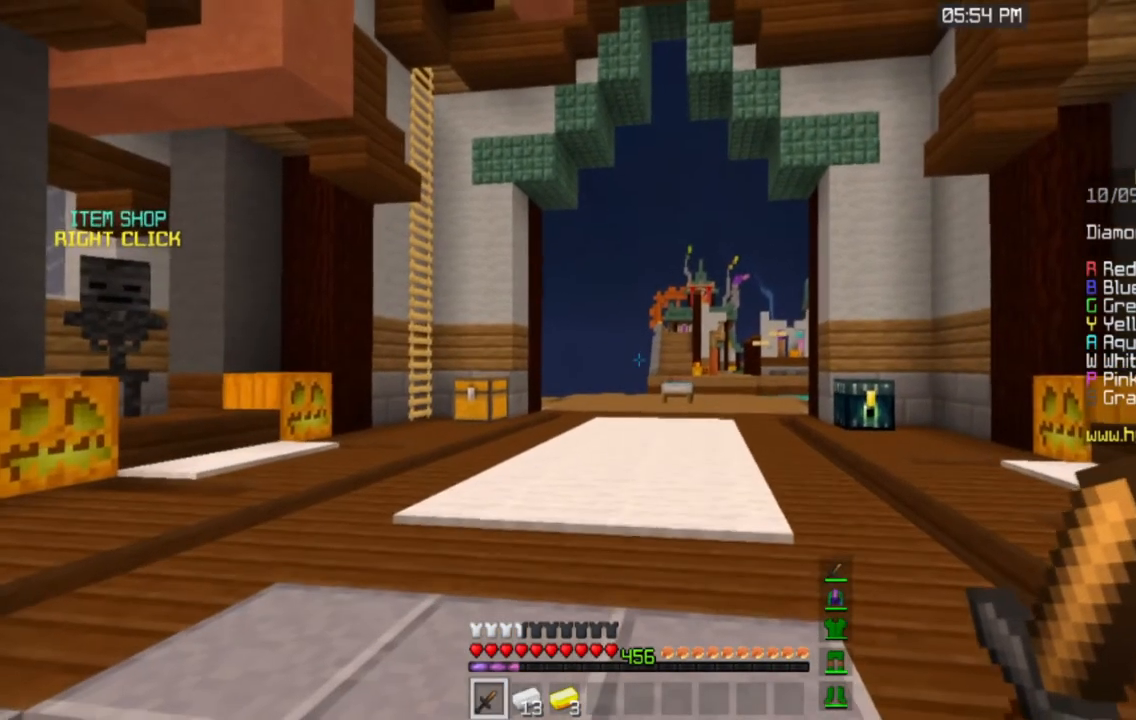
{"keys": [], "mouse": ["left"], "events": [[167, "mouse_left", "up"], [401, "mouse_left", "down"]]}
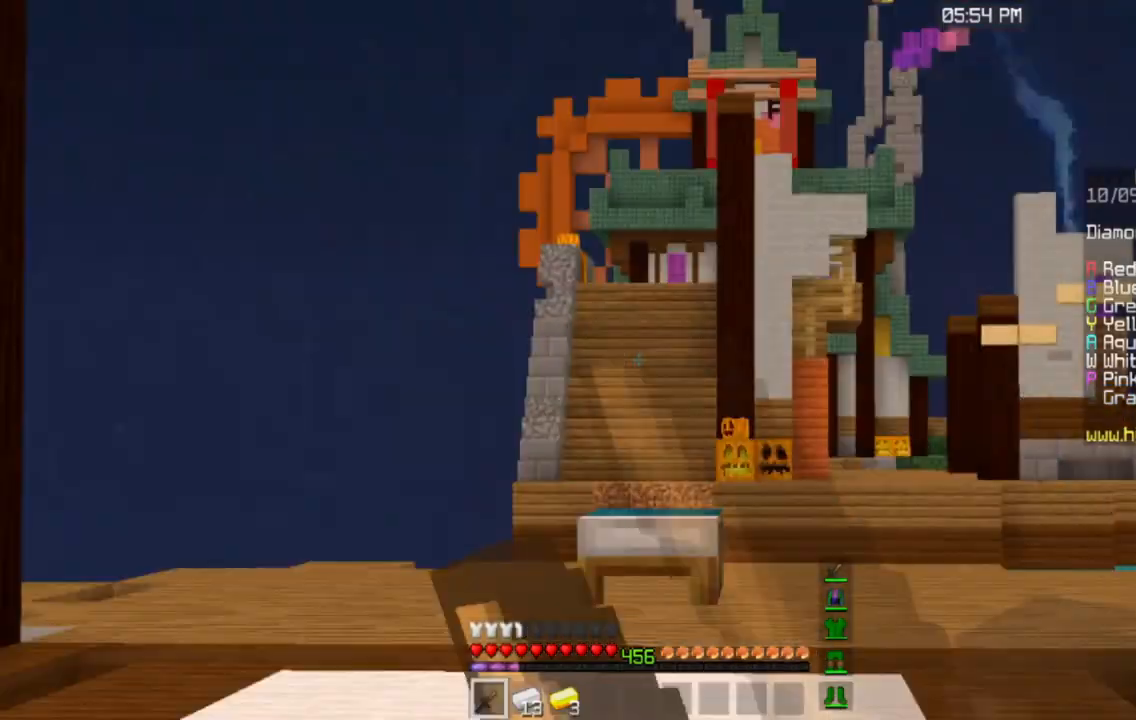
{"keys": [], "mouse": [], "events": [[300, "mouse_left", "up"]]}
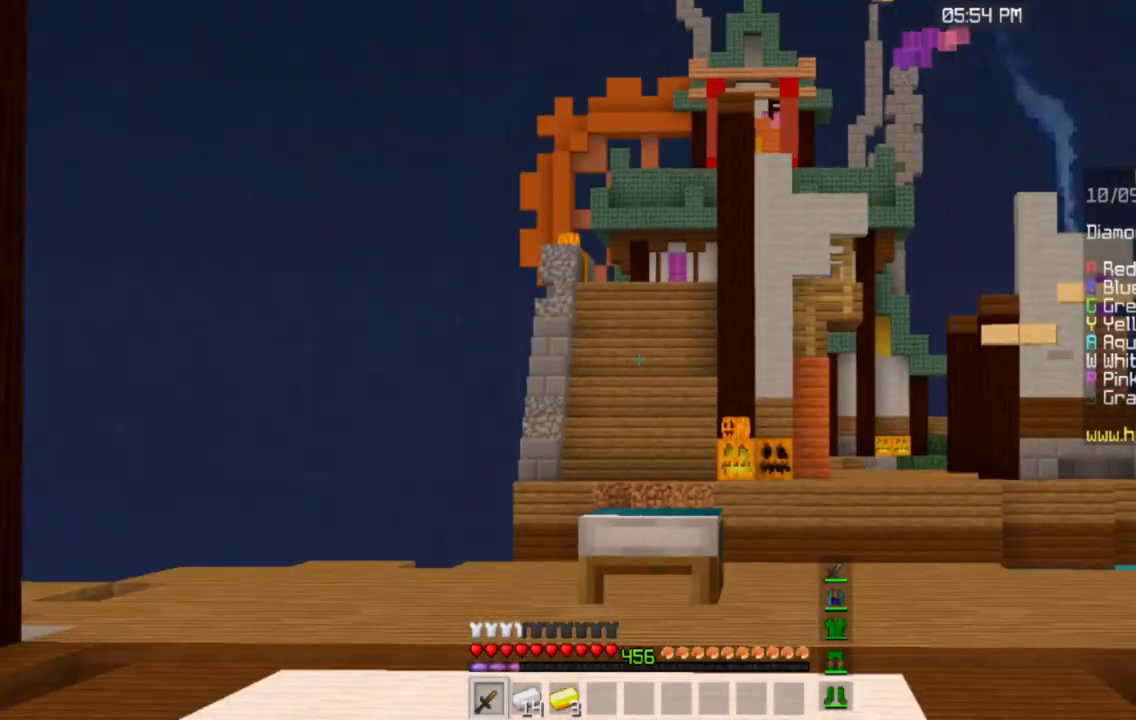
{"keys": [], "mouse": ["left"], "events": [[501, "mouse_left", "down"]]}